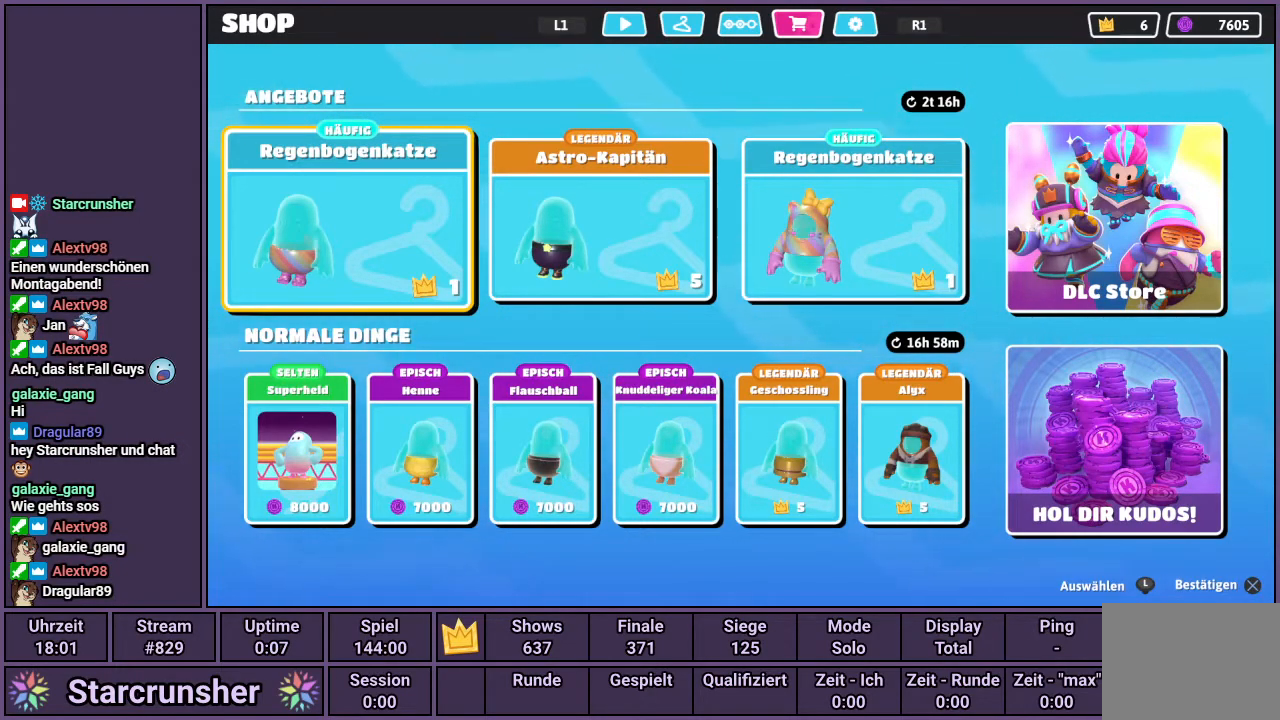
Gameplay with a controller (PlayStation layout); each line is a JSON object with the inputs held at the frame after it. "events" lists button and stick changes between this image and that frame as [ms after this image, input, new state], when the widget could be followed in between.
{"buttons": [], "left_stick": "center", "right_stick": "center", "events": [[167, "DPAD_RIGHT", "down"], [233, "DPAD_RIGHT", "up"], [300, "DPAD_RIGHT", "down"], [383, "DPAD_RIGHT", "up"]]}
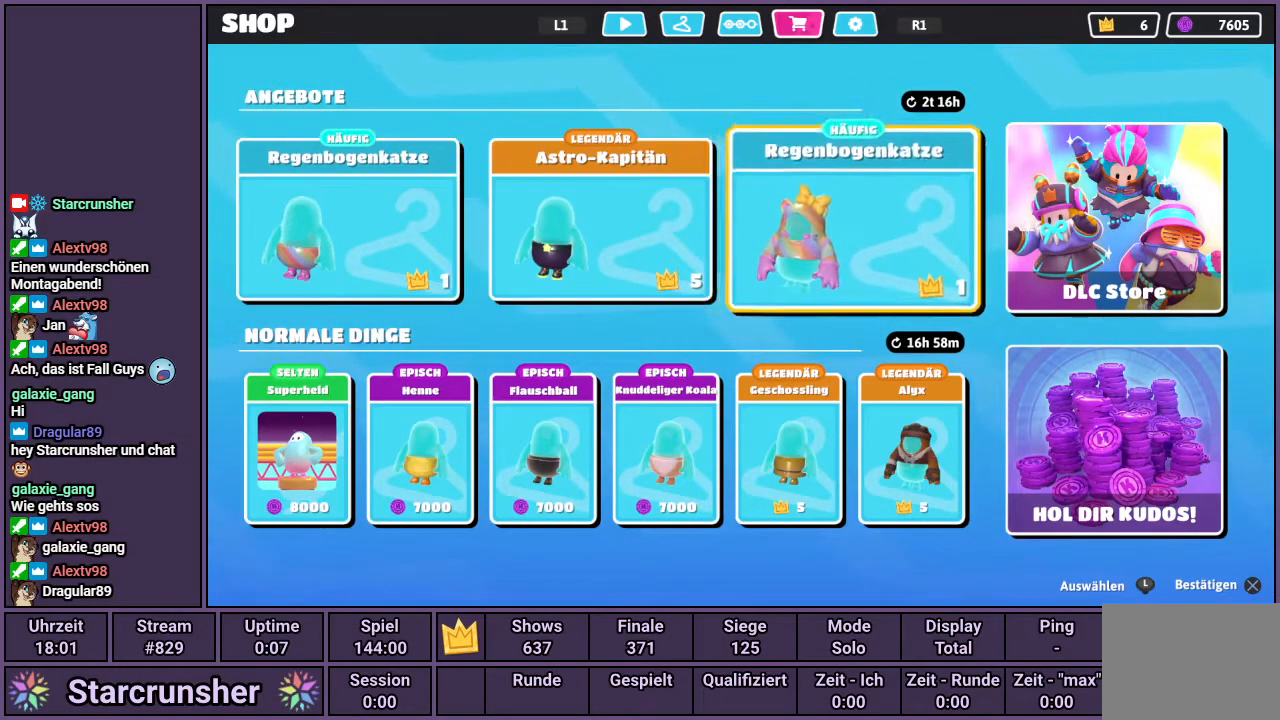
{"buttons": ["DPAD_RIGHT"], "left_stick": "center", "right_stick": "center", "events": [[33, "DPAD_LEFT", "down"], [83, "DPAD_LEFT", "up"], [167, "DPAD_LEFT", "down"], [200, "DPAD_LEFT", "up"], [333, "DPAD_RIGHT", "down"], [417, "DPAD_RIGHT", "up"], [483, "DPAD_RIGHT", "down"]]}
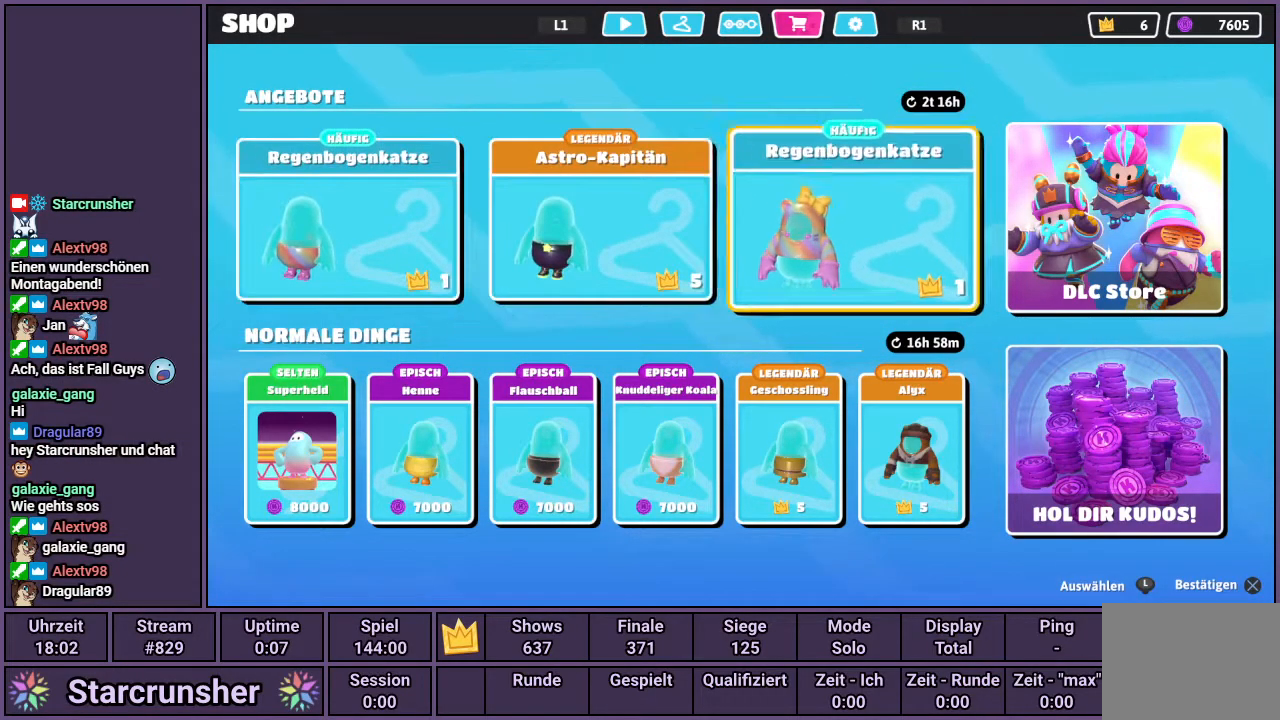
{"buttons": ["DPAD_LEFT"], "left_stick": "center", "right_stick": "center", "events": [[33, "DPAD_RIGHT", "up"], [150, "DPAD_LEFT", "down"], [217, "DPAD_LEFT", "up"], [483, "DPAD_LEFT", "down"]]}
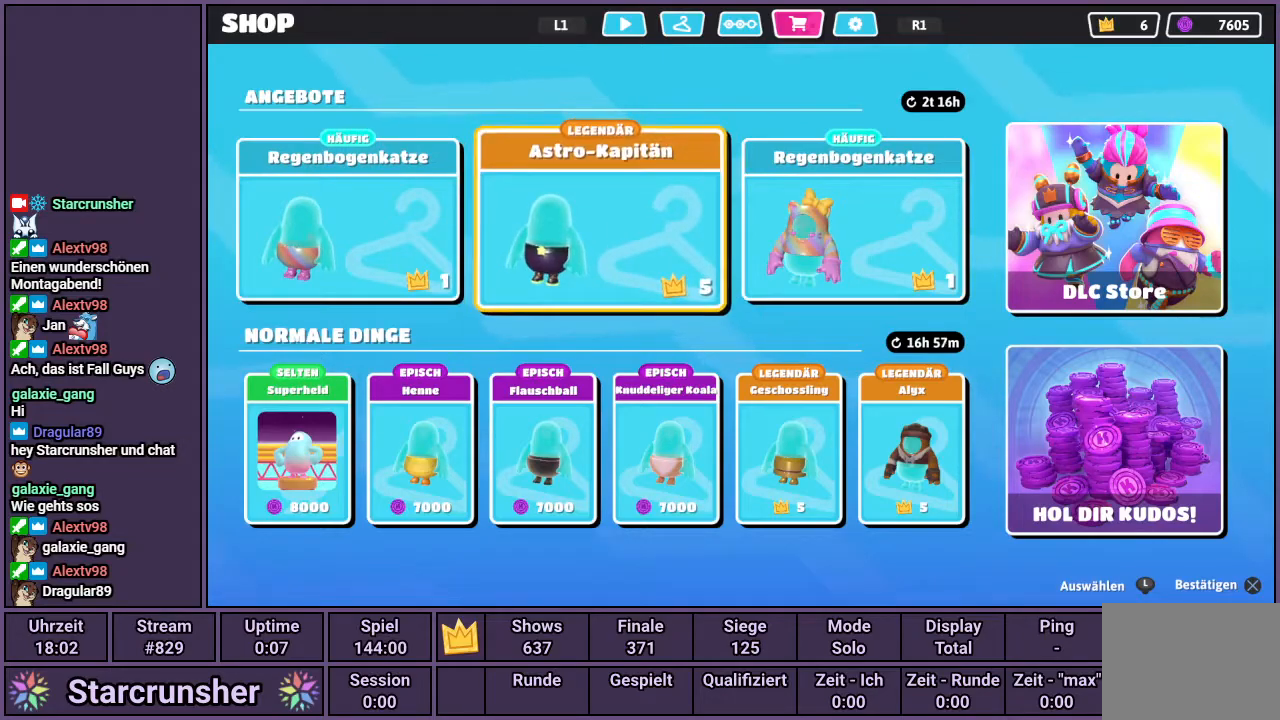
{"buttons": [], "left_stick": "center", "right_stick": "center", "events": [[50, "DPAD_LEFT", "up"]]}
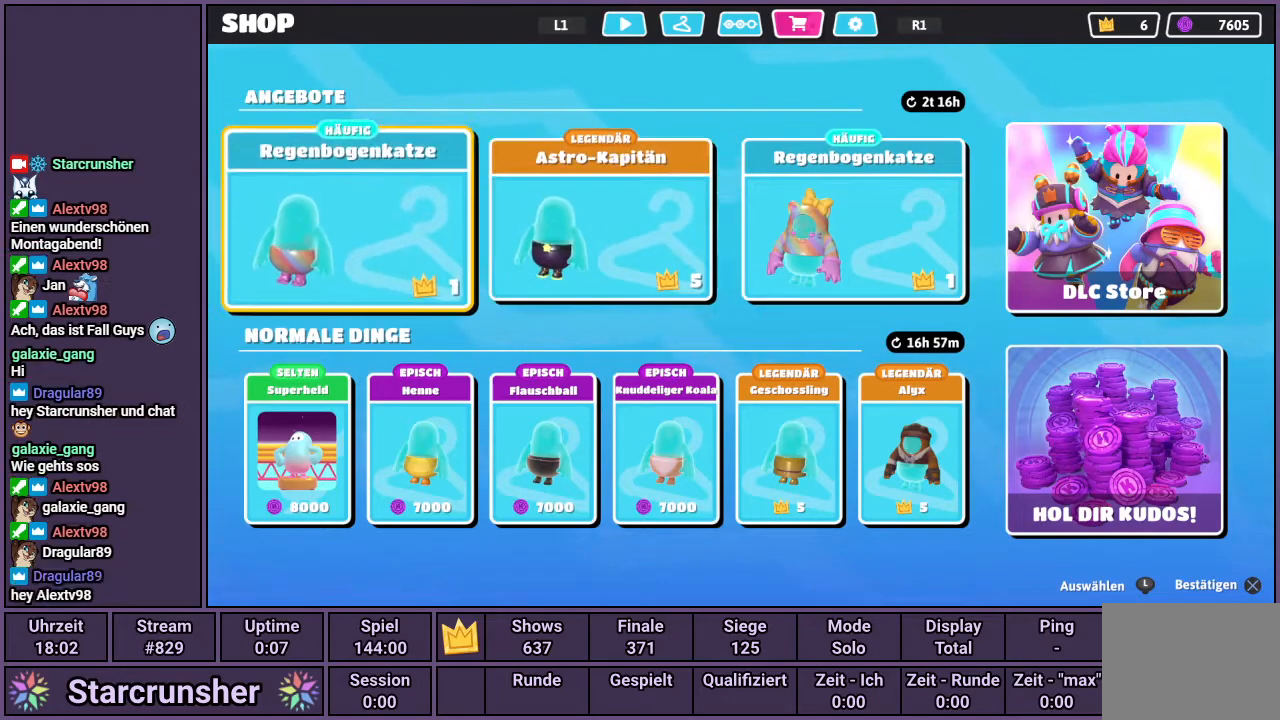
{"buttons": [], "left_stick": "center", "right_stick": "center", "events": [[200, "CROSS", "down"], [283, "CROSS", "up"]]}
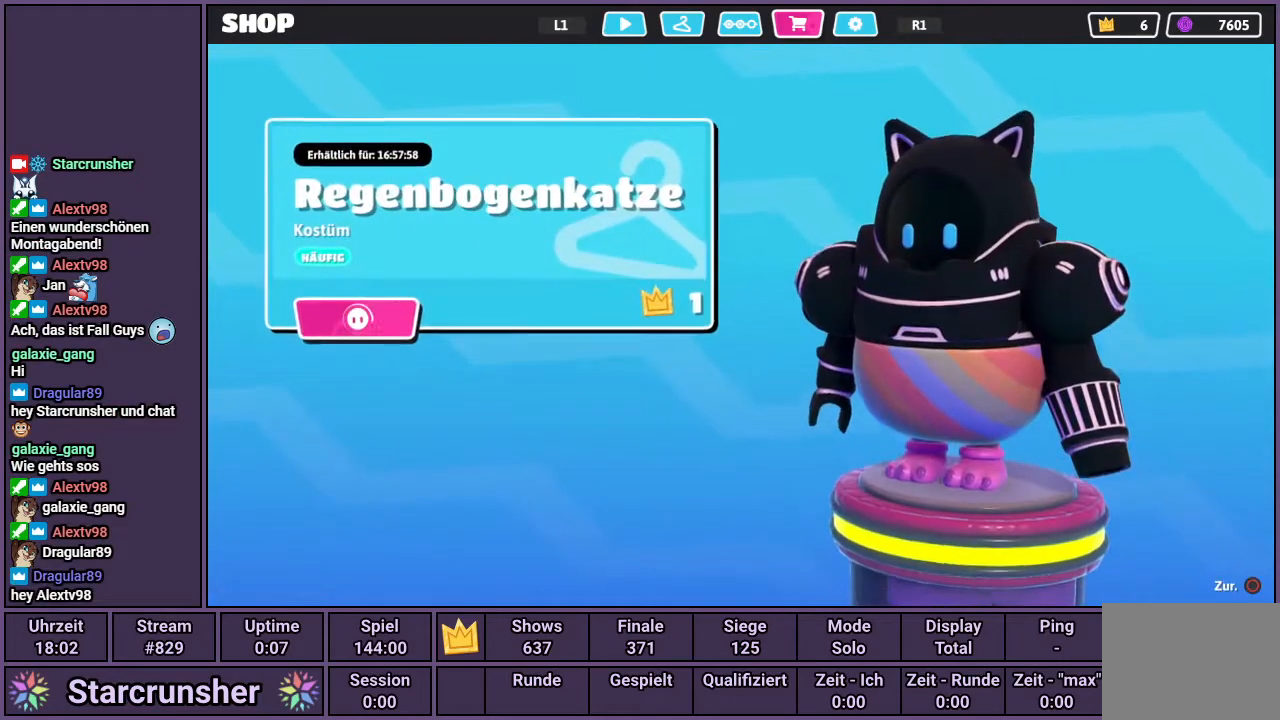
{"buttons": [], "left_stick": "center", "right_stick": "center", "events": []}
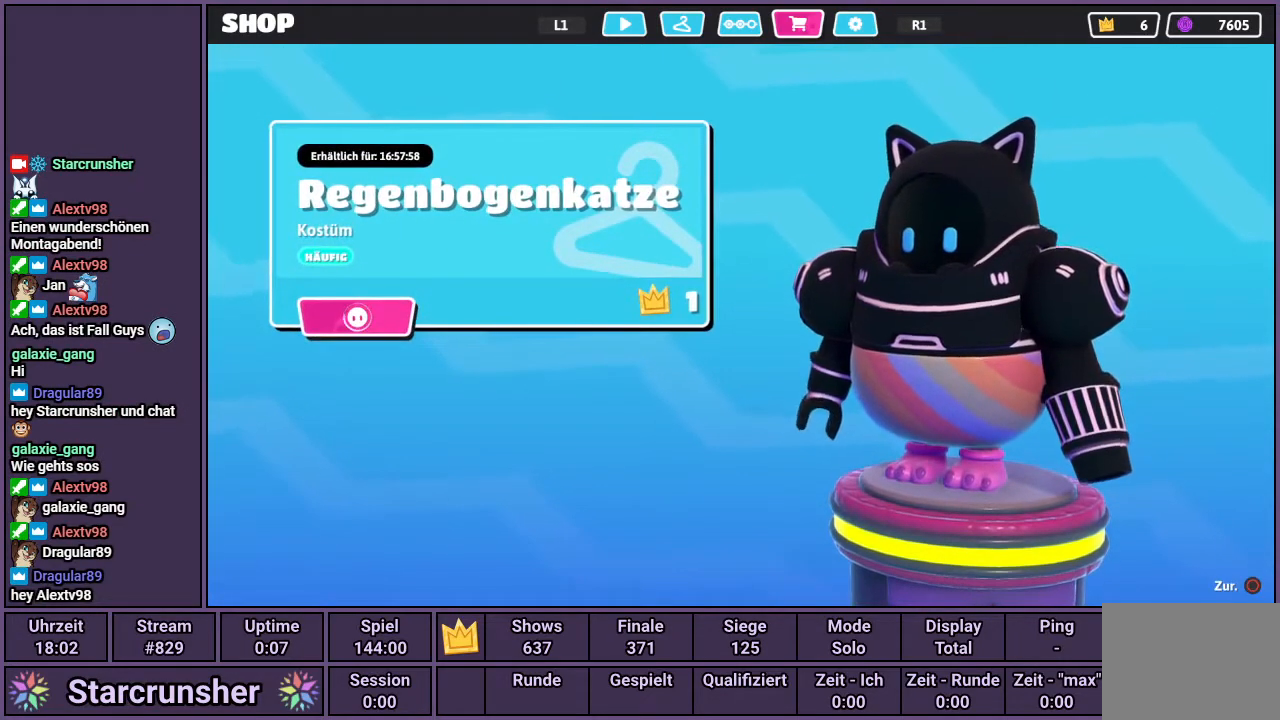
{"buttons": [], "left_stick": "center", "right_stick": "right", "events": [[217, "right_stick", "right"]]}
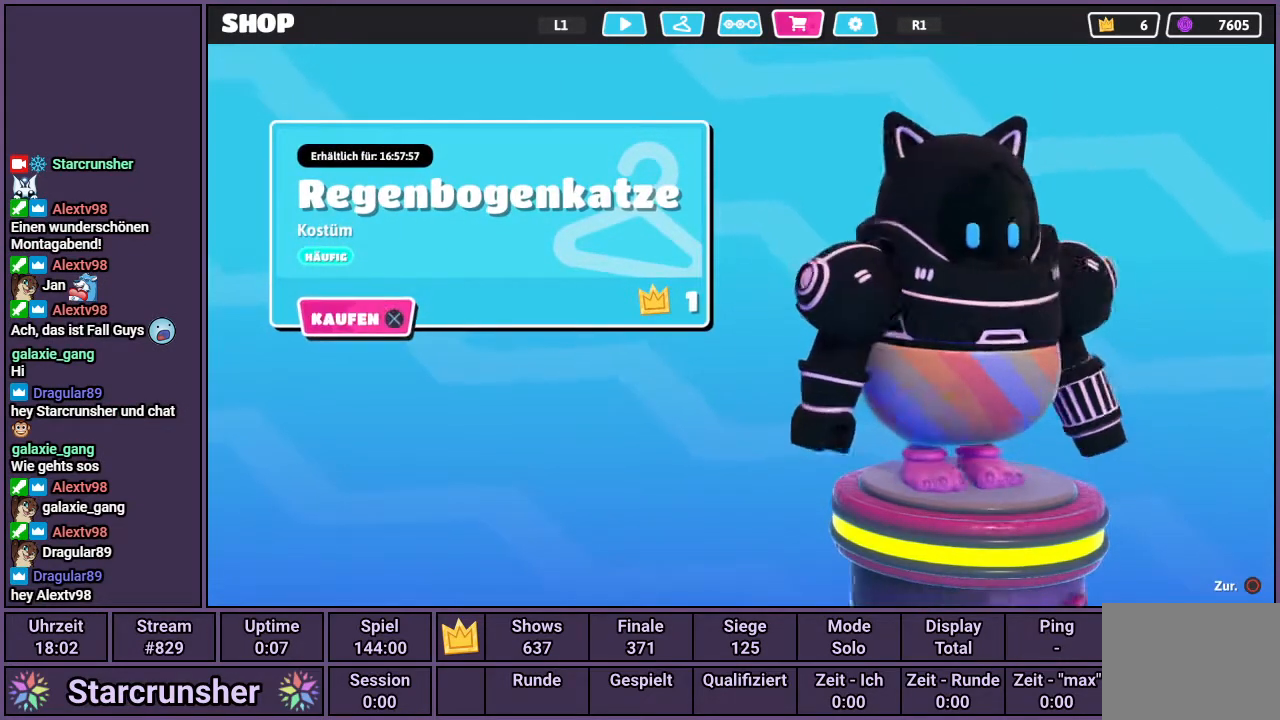
{"buttons": [], "left_stick": "center", "right_stick": "right", "events": []}
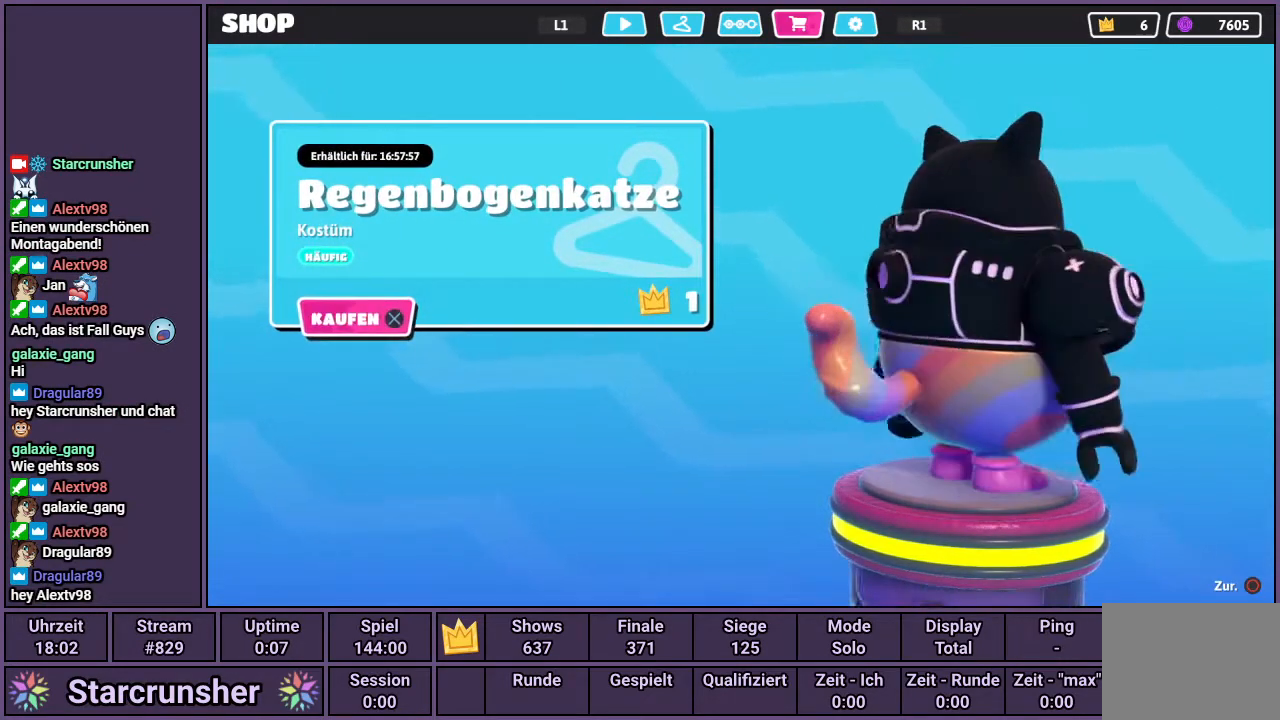
{"buttons": [], "left_stick": "center", "right_stick": "right", "events": []}
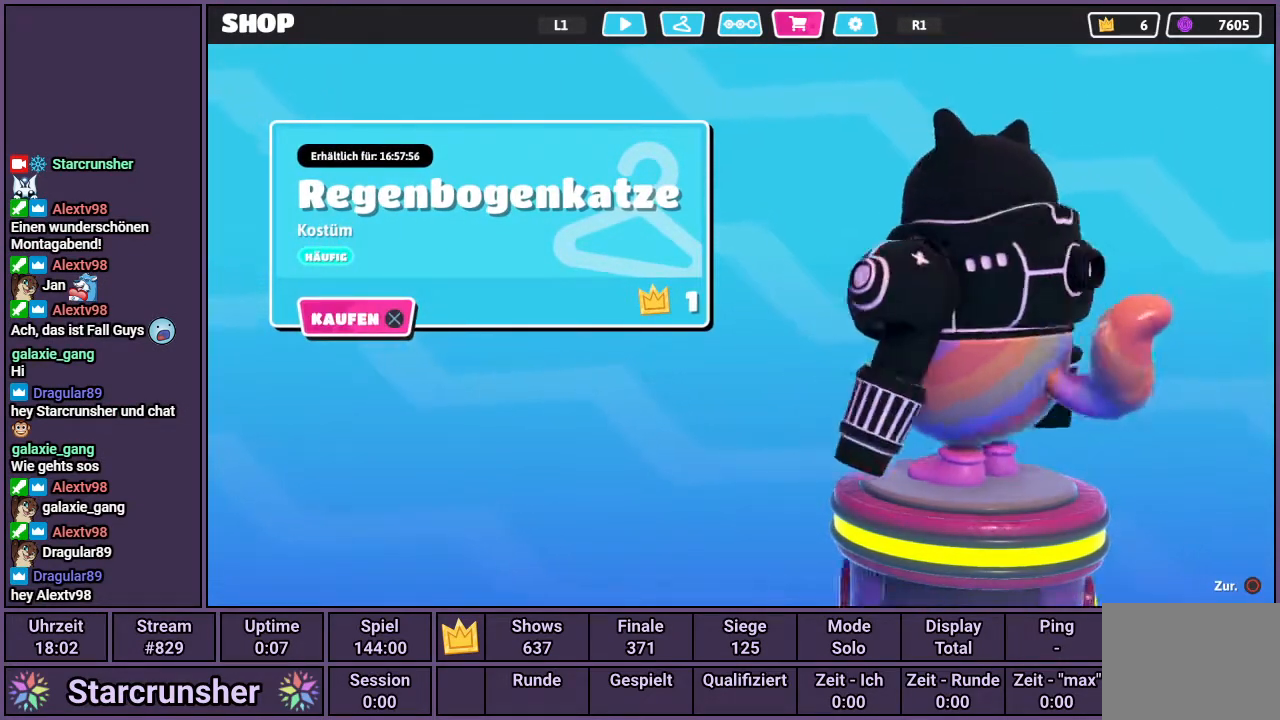
{"buttons": [], "left_stick": "center", "right_stick": "right", "events": []}
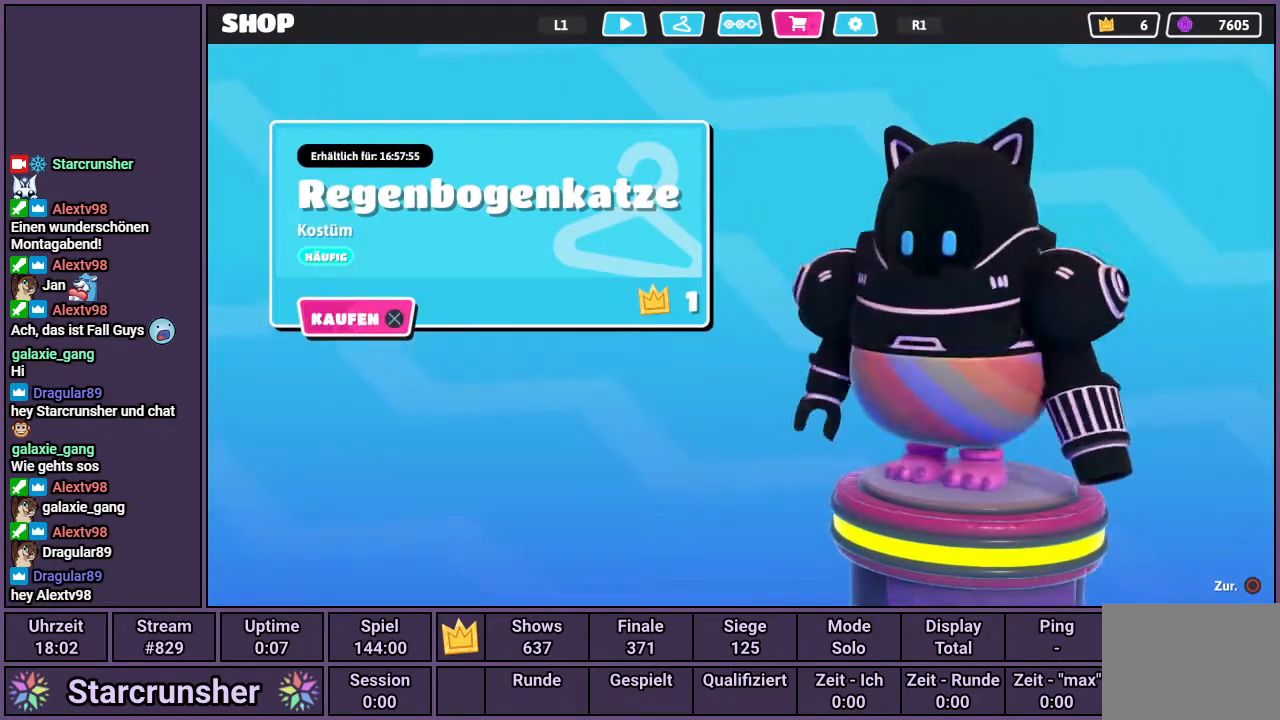
{"buttons": [], "left_stick": "center", "right_stick": "right", "events": []}
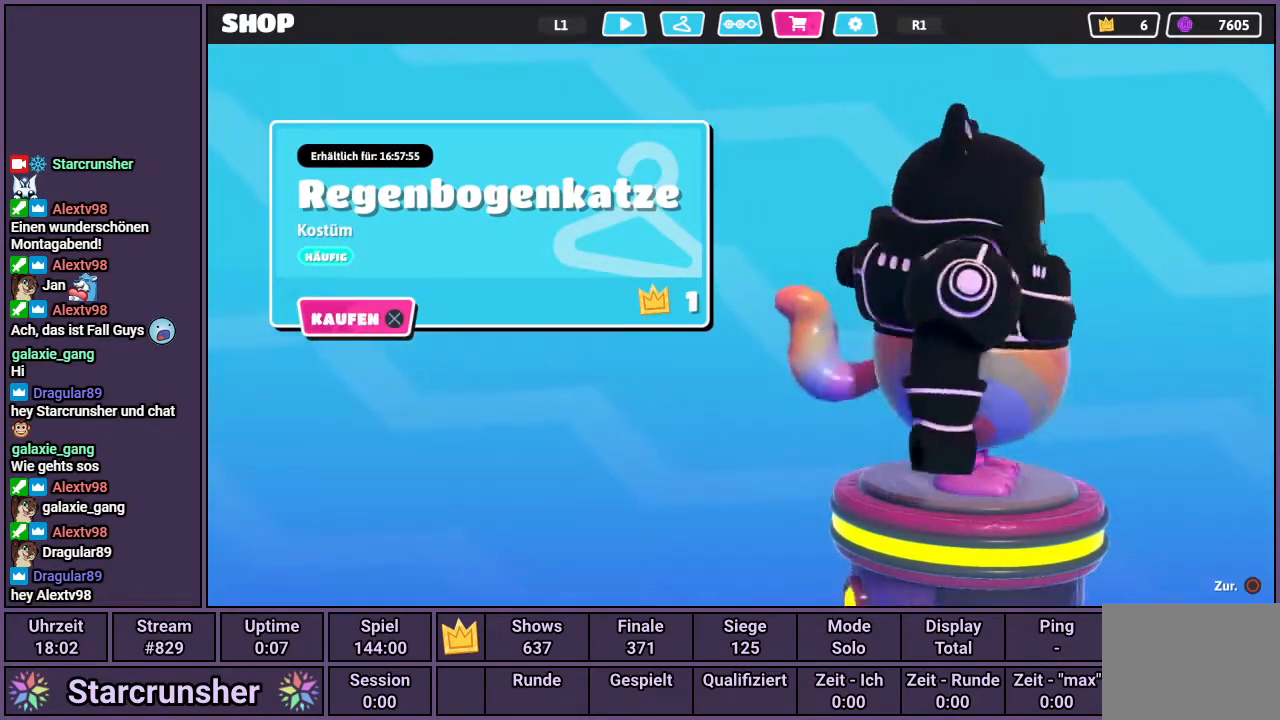
{"buttons": [], "left_stick": "center", "right_stick": "right", "events": []}
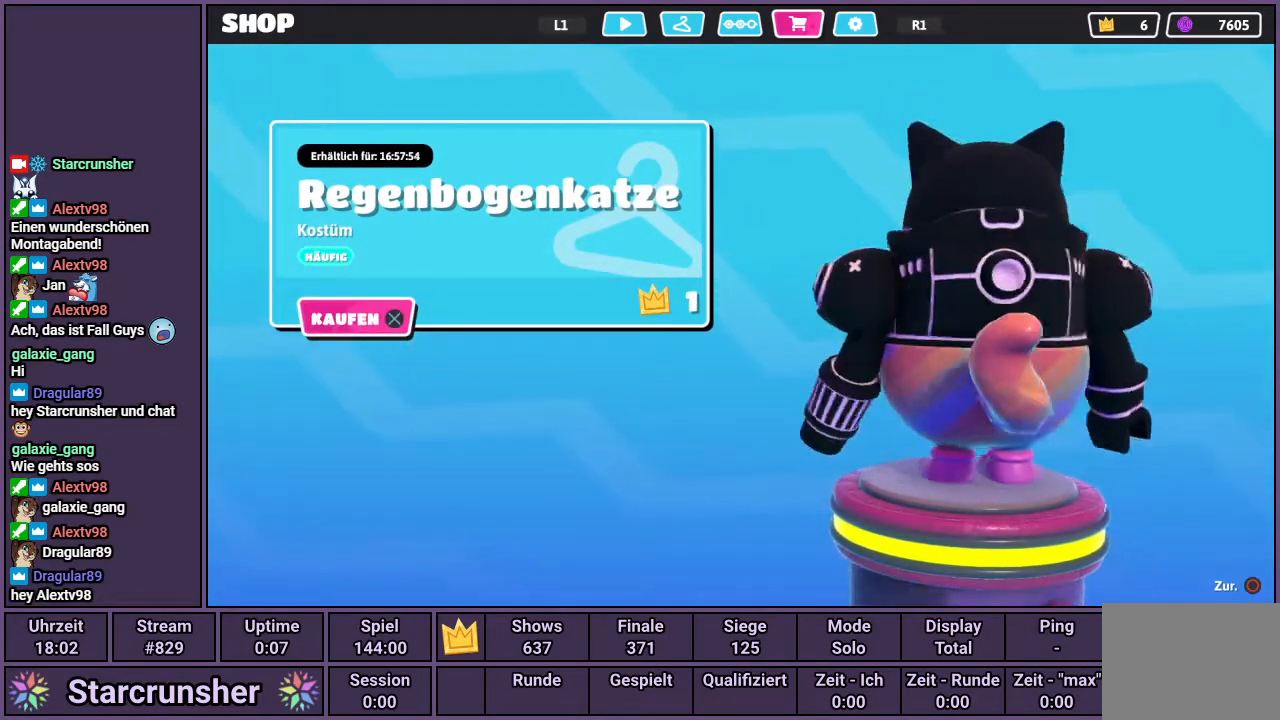
{"buttons": [], "left_stick": "center", "right_stick": "right", "events": []}
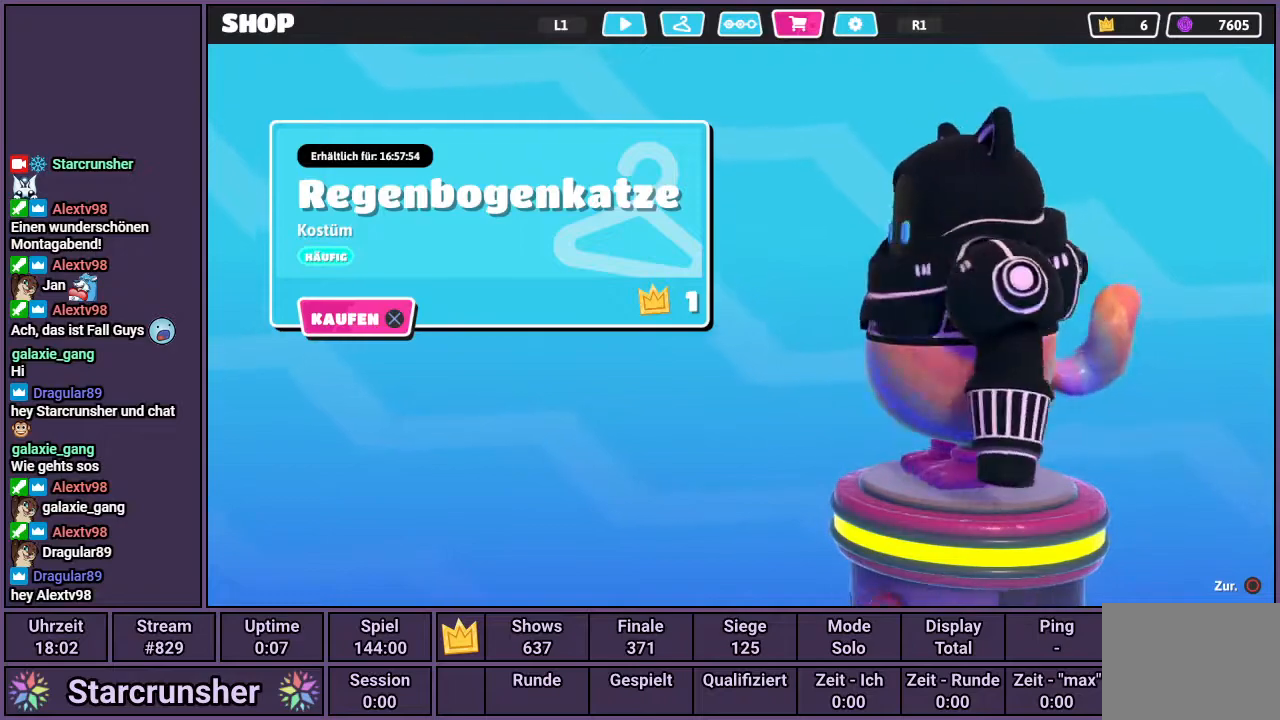
{"buttons": [], "left_stick": "center", "right_stick": "center", "events": [[283, "right_stick", "center"], [400, "CROSS", "down"], [483, "CROSS", "up"]]}
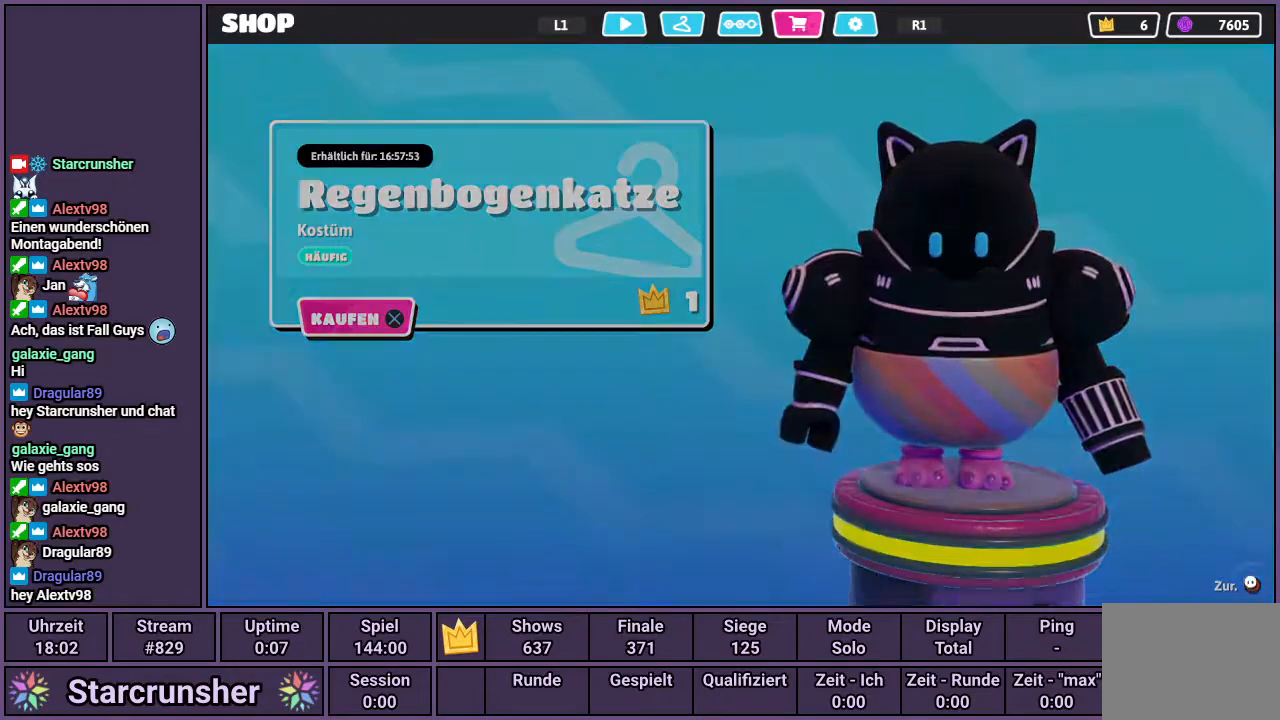
{"buttons": [], "left_stick": "center", "right_stick": "center", "events": []}
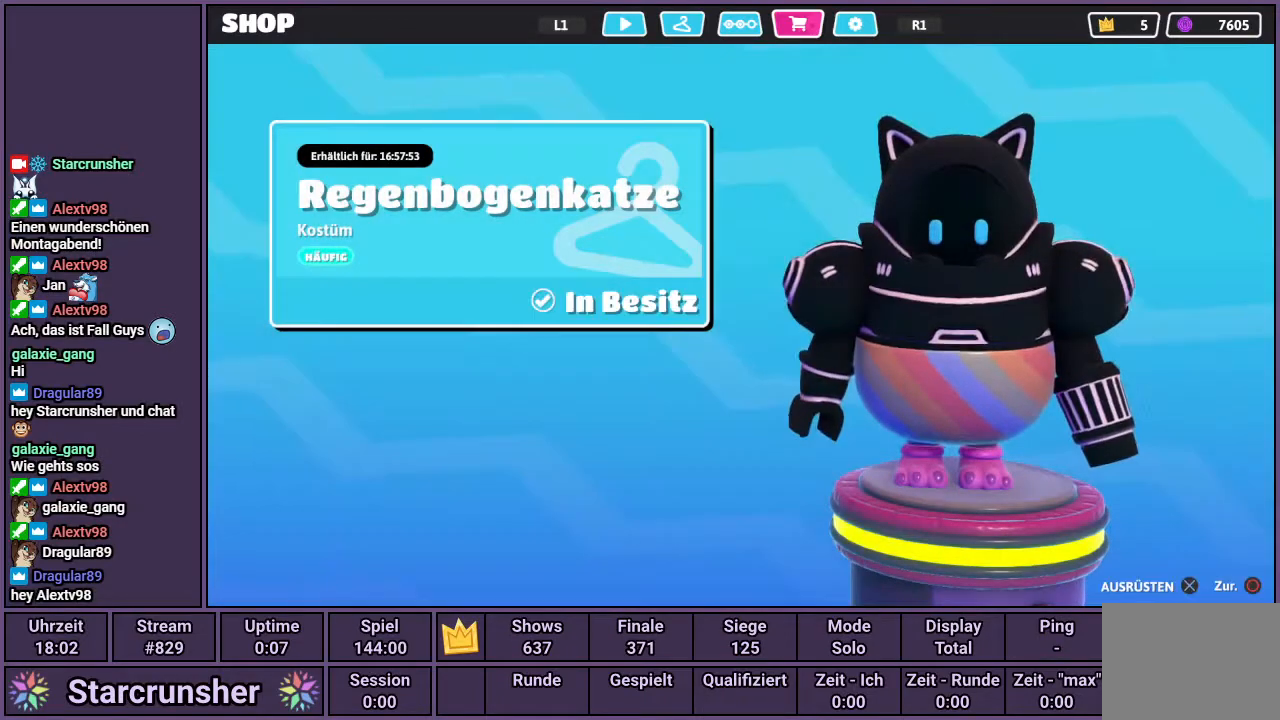
{"buttons": [], "left_stick": "center", "right_stick": "center", "events": []}
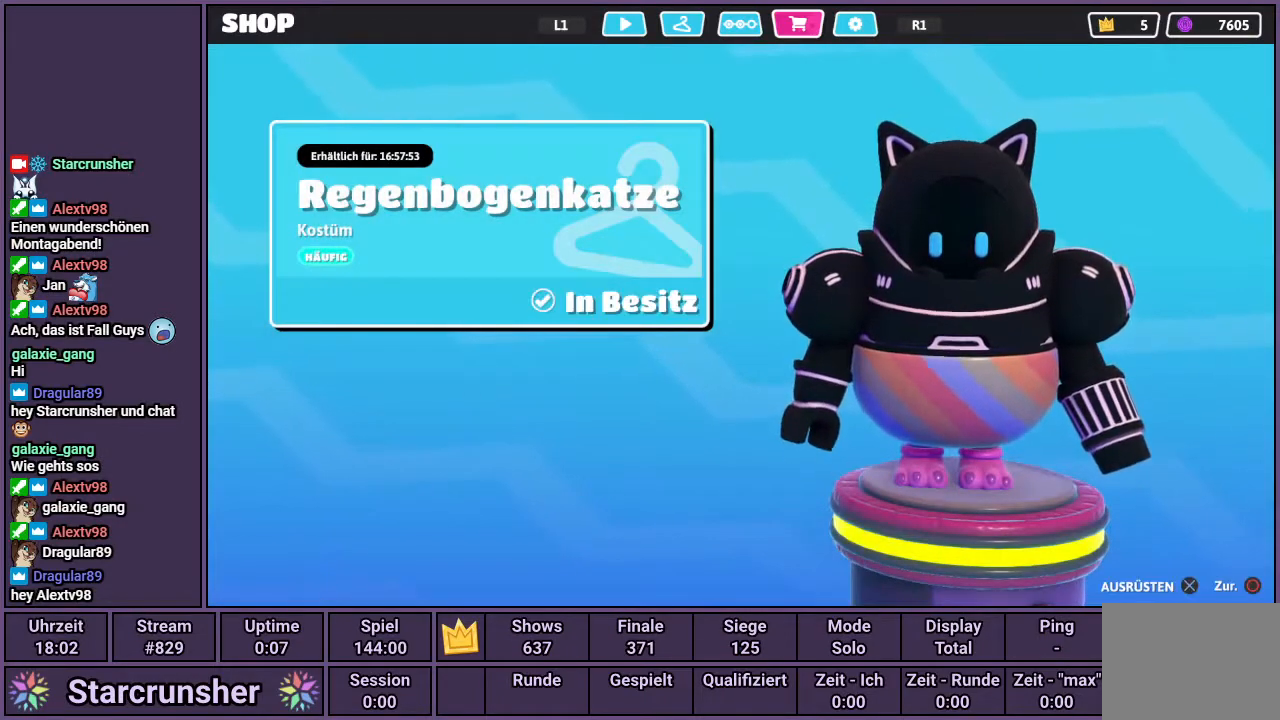
{"buttons": [], "left_stick": "center", "right_stick": "center", "events": [[100, "CROSS", "down"], [167, "CROSS", "up"]]}
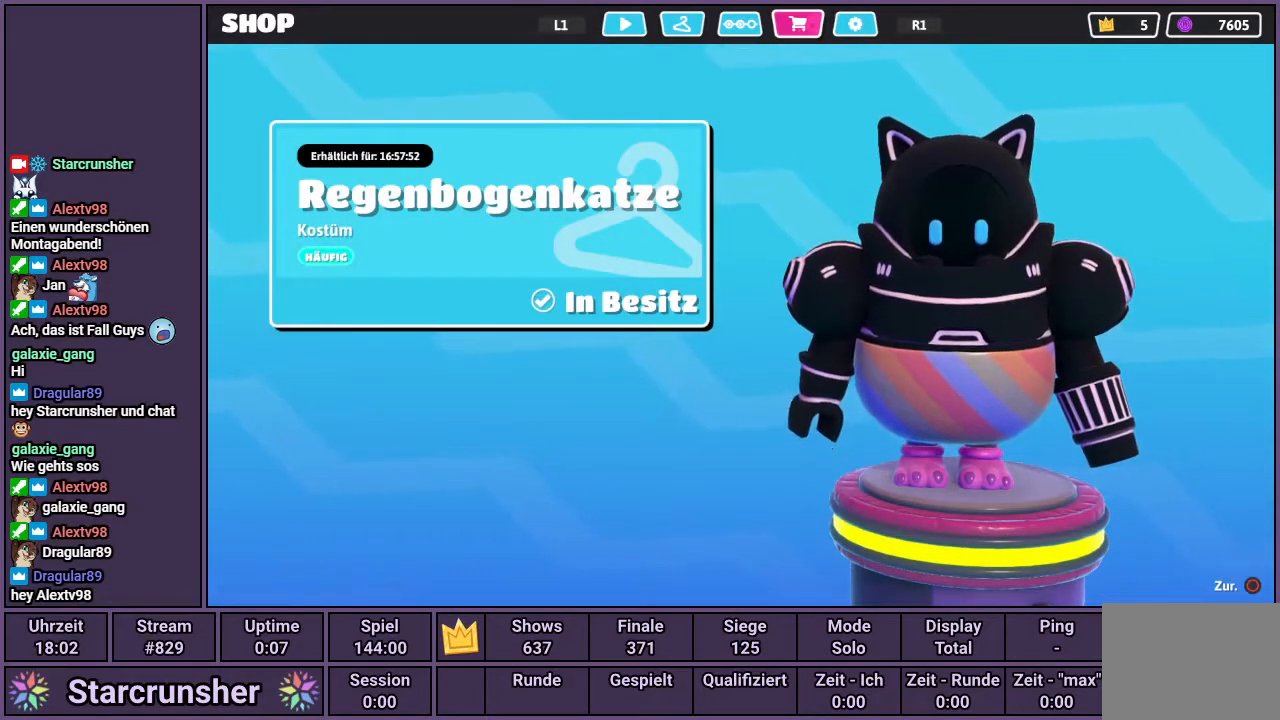
{"buttons": [], "left_stick": "center", "right_stick": "center", "events": [[17, "CIRCLE", "down"], [83, "CIRCLE", "up"], [367, "DPAD_RIGHT", "down"], [433, "DPAD_RIGHT", "up"]]}
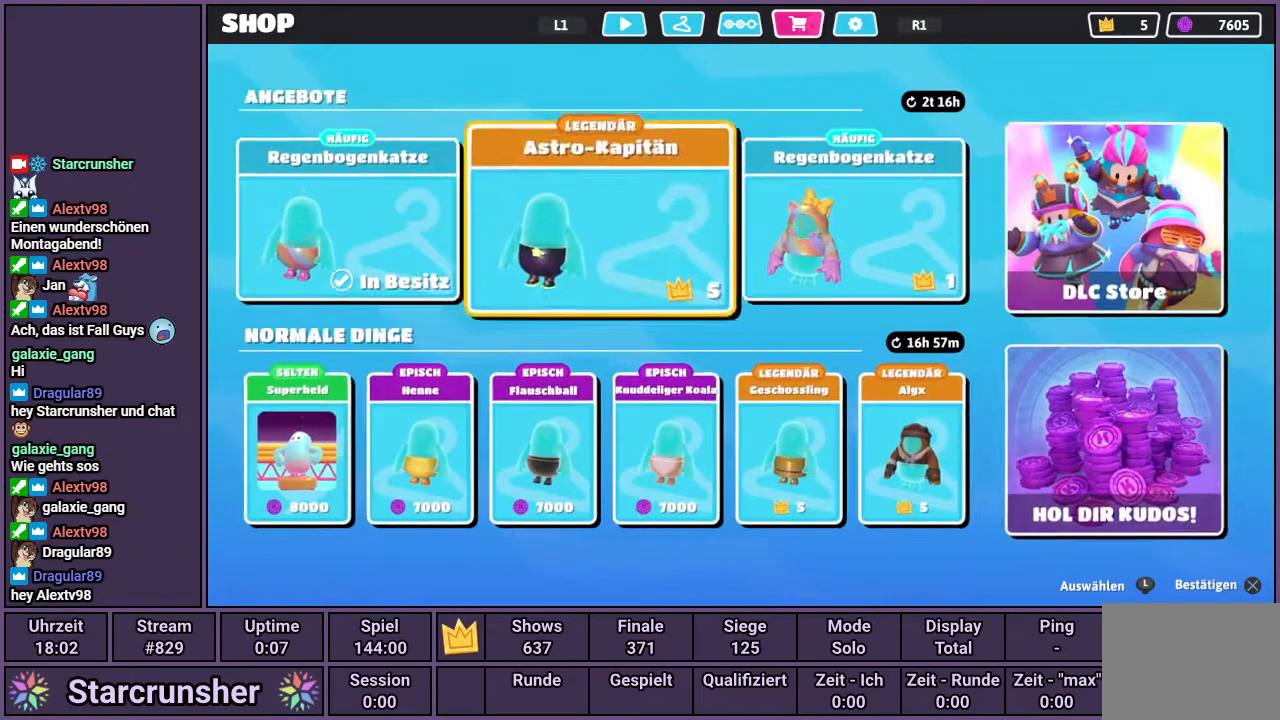
{"buttons": [], "left_stick": "center", "right_stick": "center", "events": [[50, "DPAD_RIGHT", "down"], [117, "DPAD_RIGHT", "up"], [333, "CROSS", "down"], [400, "CROSS", "up"]]}
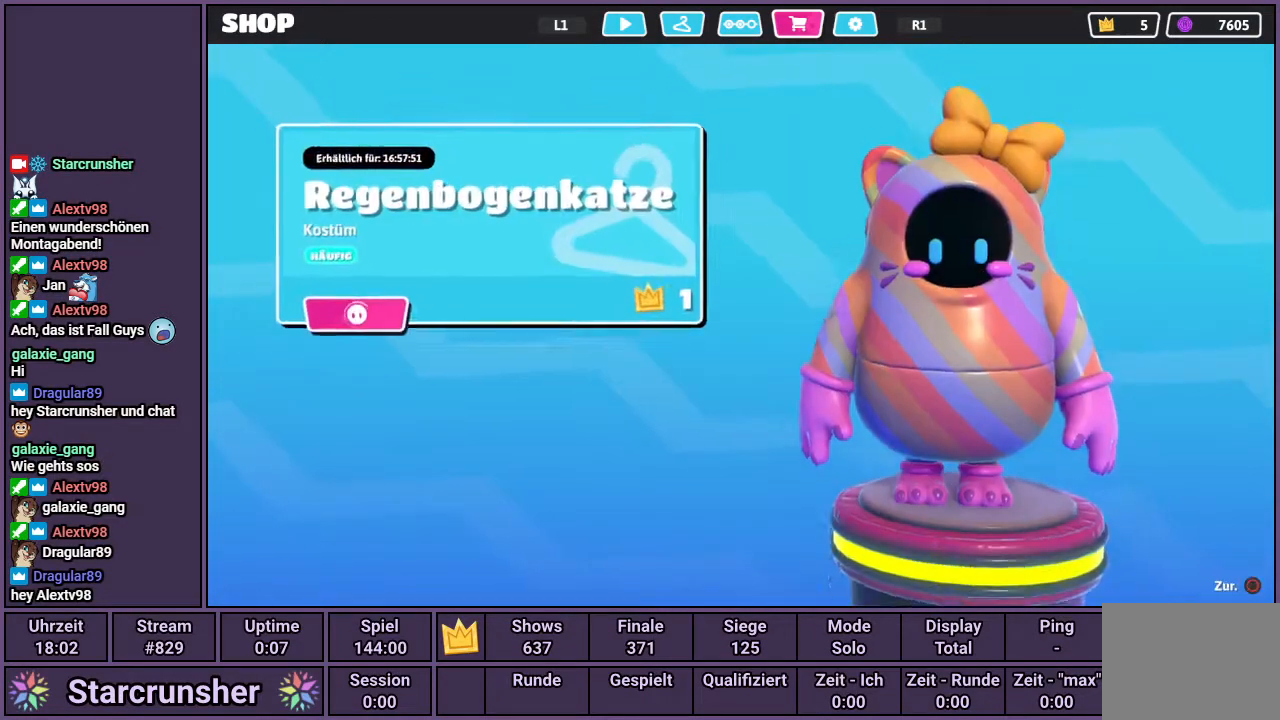
{"buttons": [], "left_stick": "center", "right_stick": "center", "events": []}
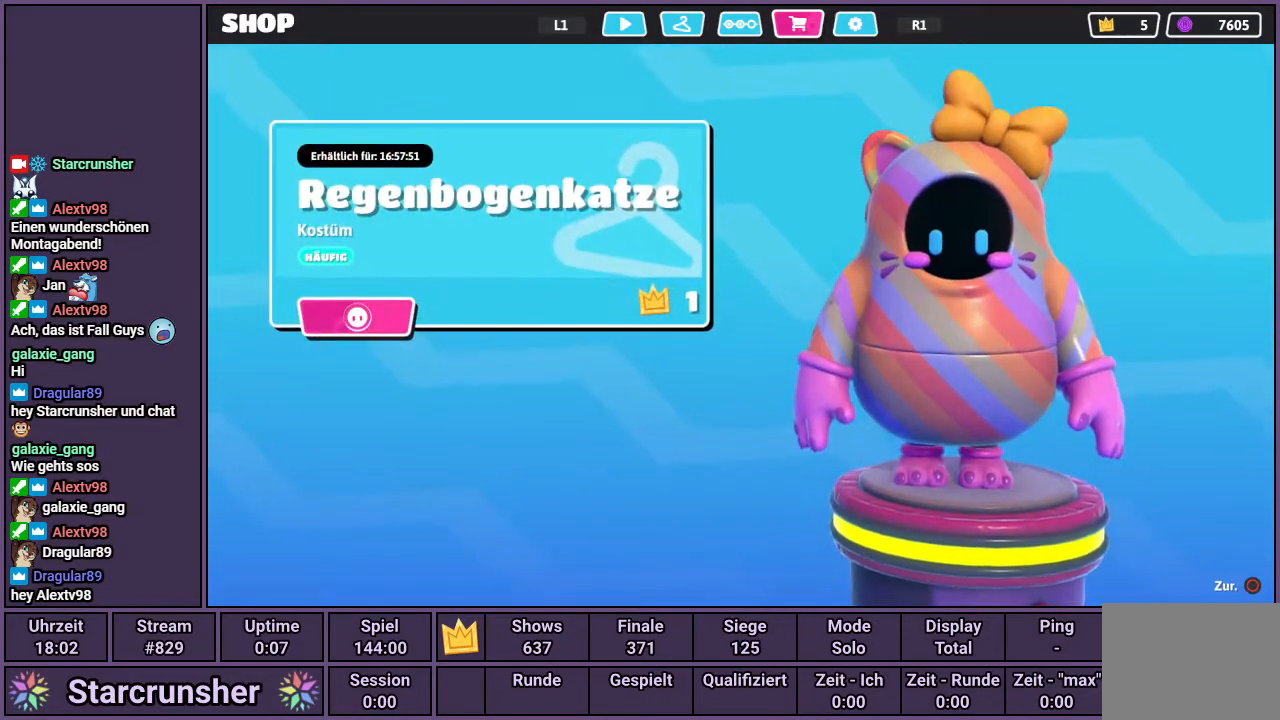
{"buttons": [], "left_stick": "center", "right_stick": "center", "events": []}
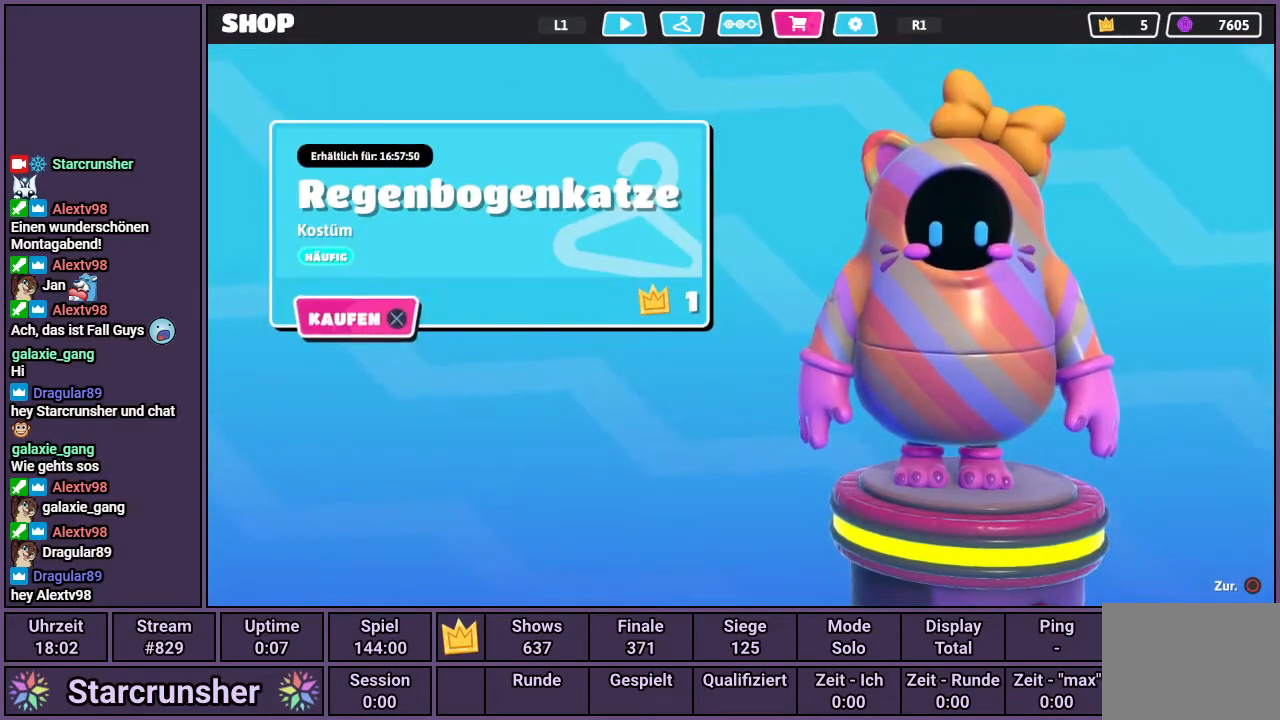
{"buttons": [], "left_stick": "center", "right_stick": "center", "events": []}
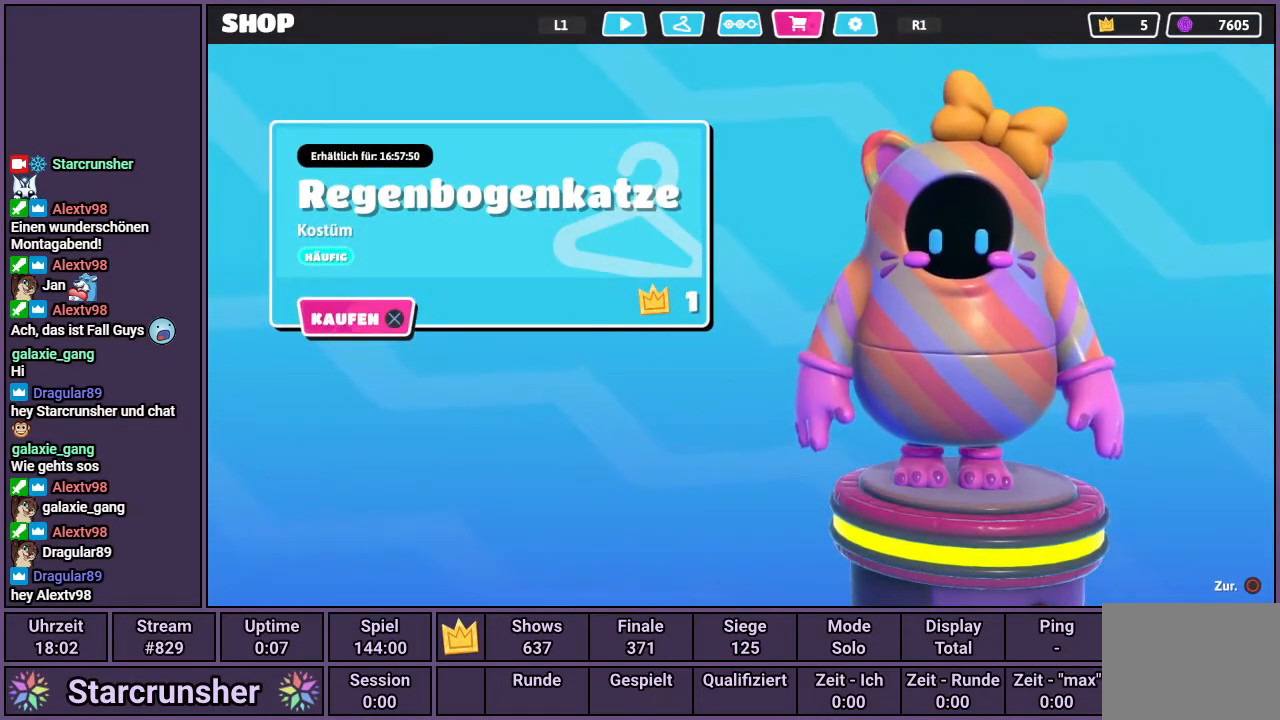
{"buttons": [], "left_stick": "center", "right_stick": "center", "events": []}
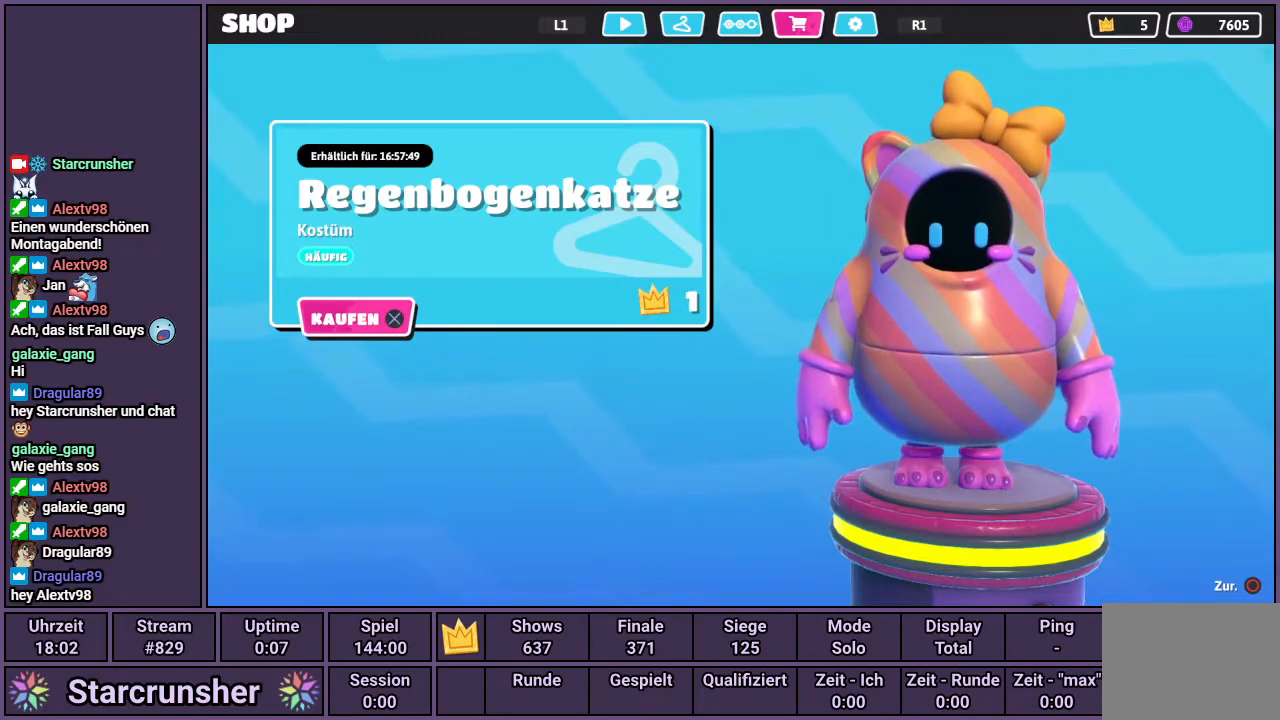
{"buttons": [], "left_stick": "center", "right_stick": "center", "events": [[150, "CROSS", "down"], [200, "CROSS", "up"]]}
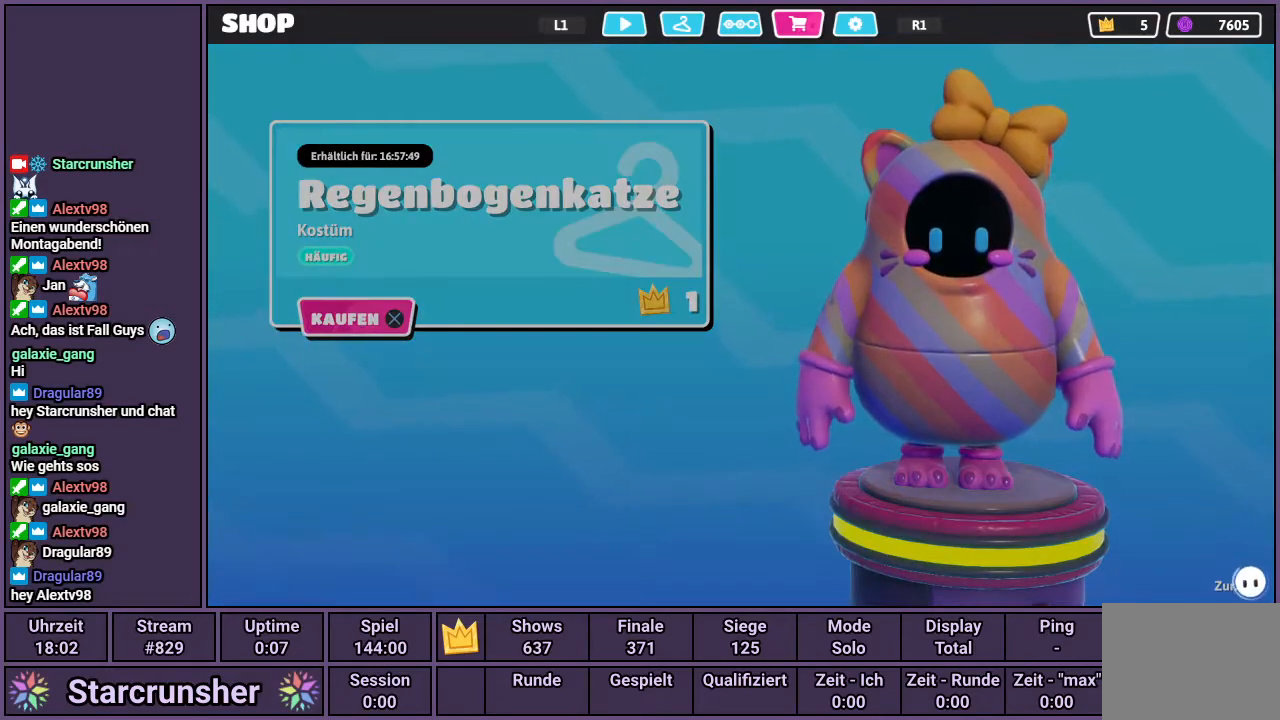
{"buttons": [], "left_stick": "center", "right_stick": "center", "events": []}
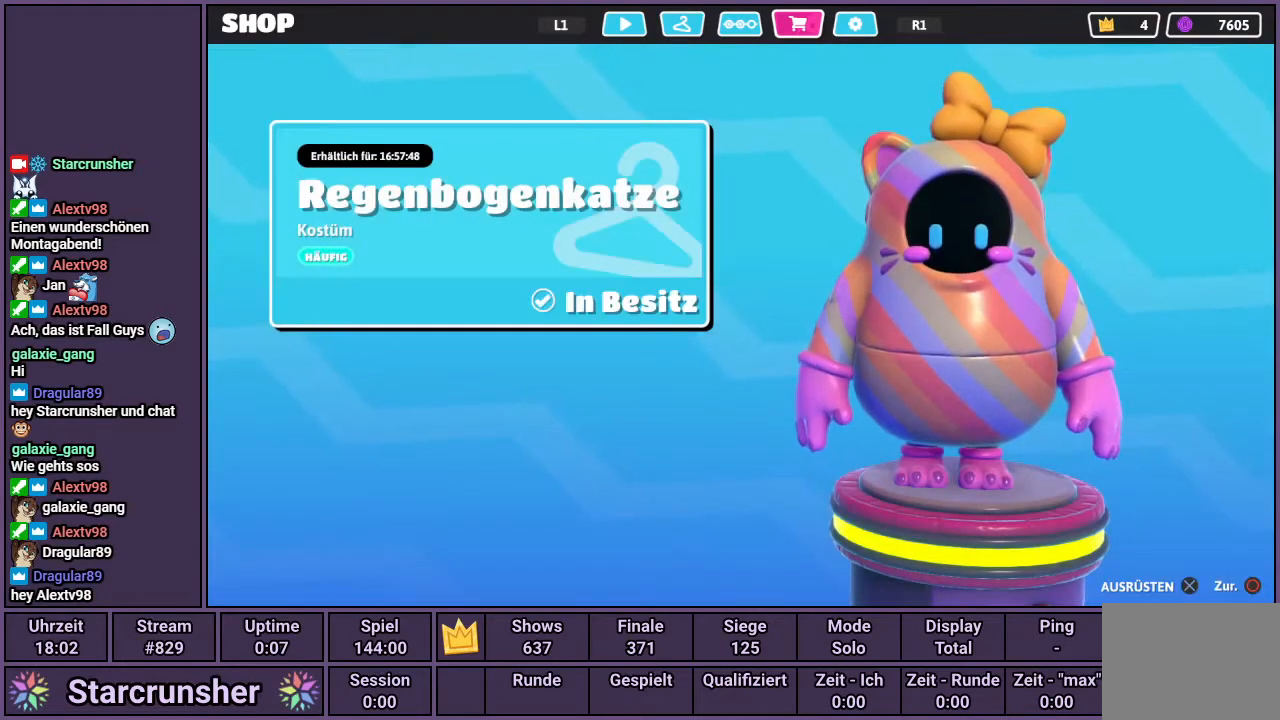
{"buttons": [], "left_stick": "center", "right_stick": "center", "events": []}
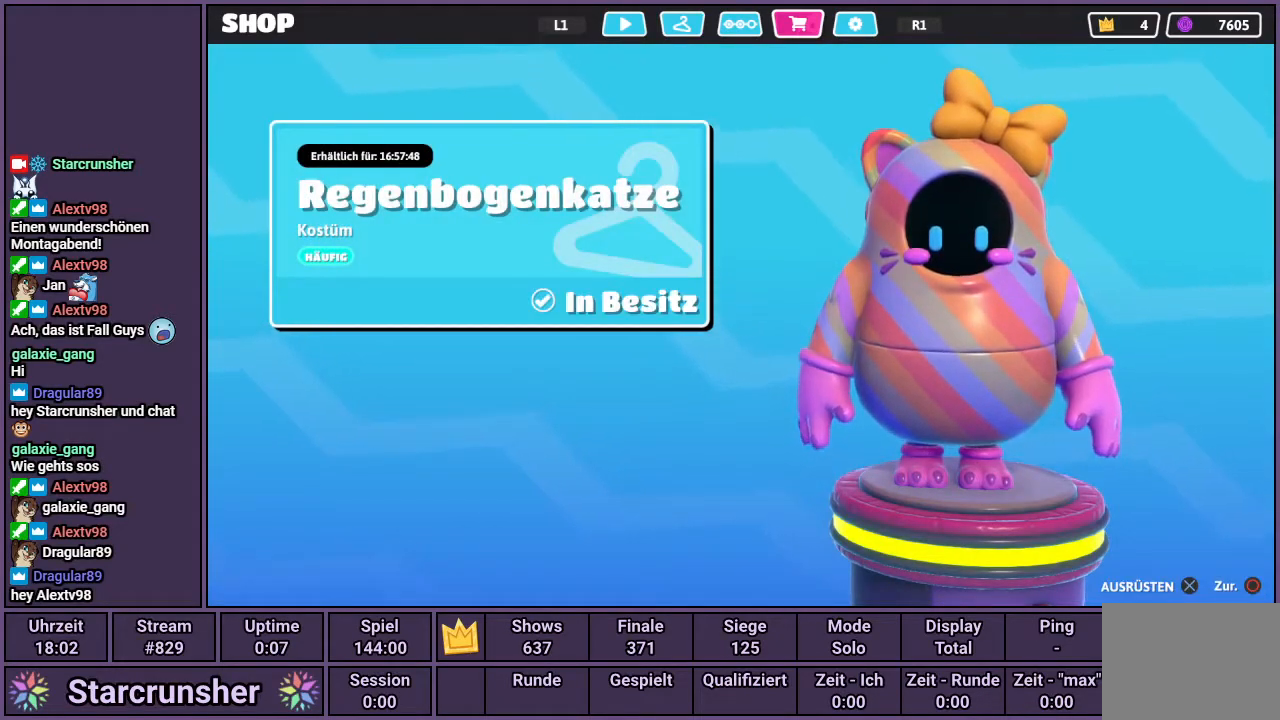
{"buttons": [], "left_stick": "center", "right_stick": "center", "events": []}
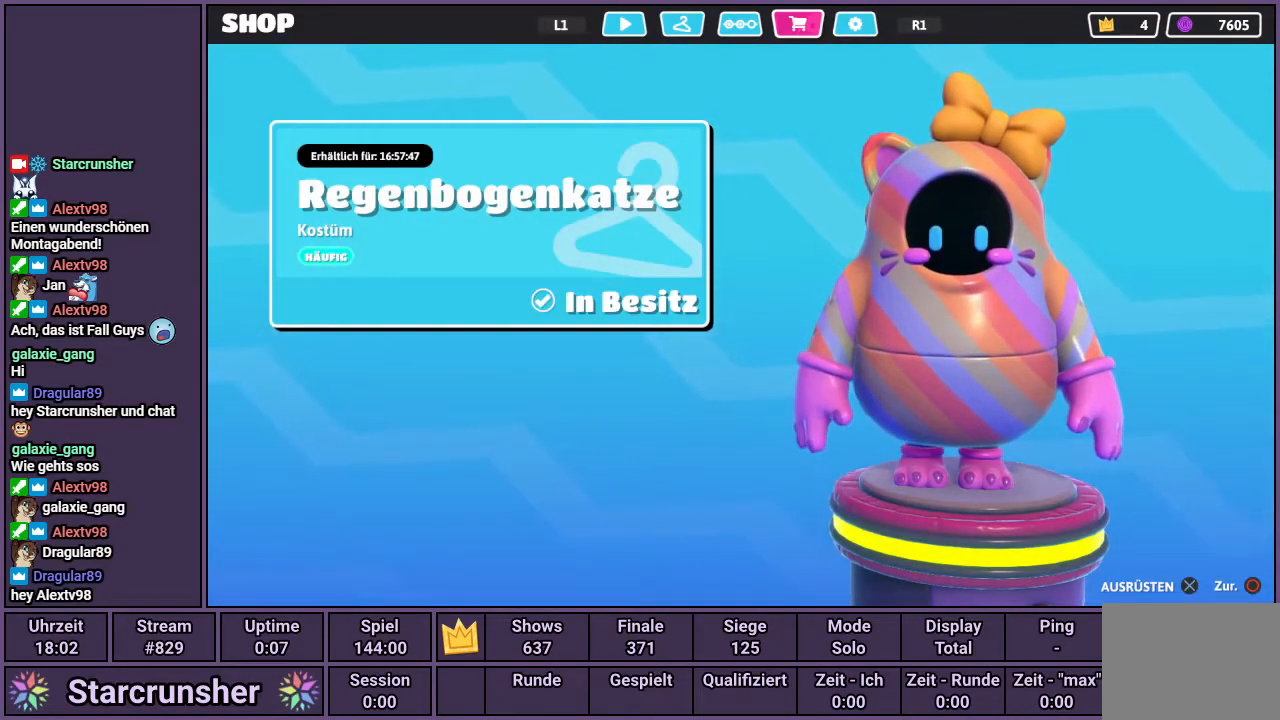
{"buttons": [], "left_stick": "center", "right_stick": "right", "events": [[183, "right_stick", "right"]]}
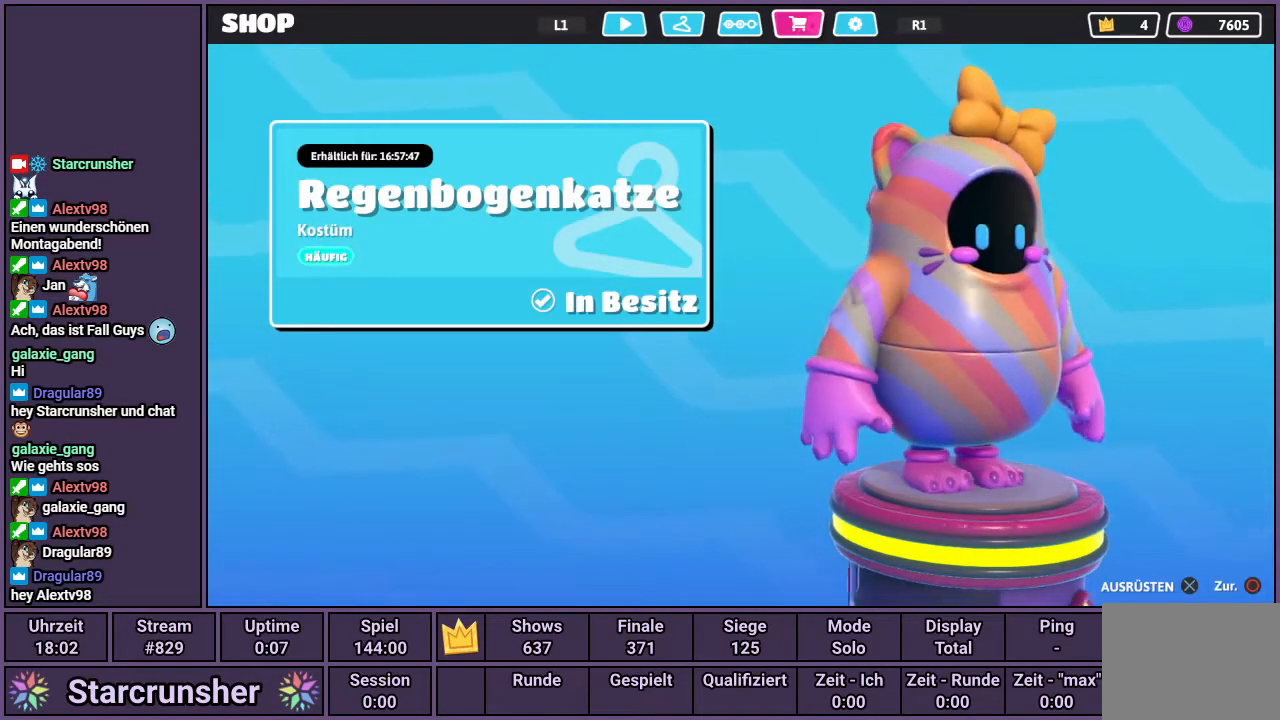
{"buttons": [], "left_stick": "center", "right_stick": "center", "events": [[300, "right_stick", "center"]]}
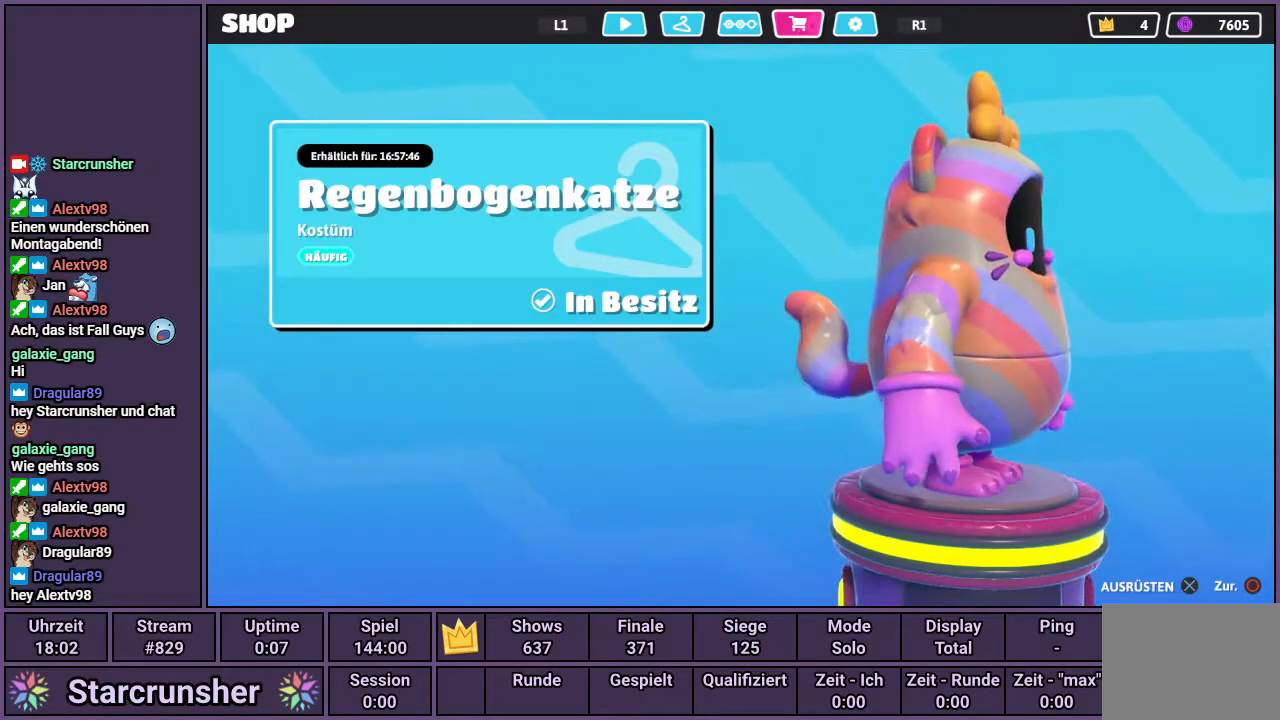
{"buttons": [], "left_stick": "center", "right_stick": "center", "events": []}
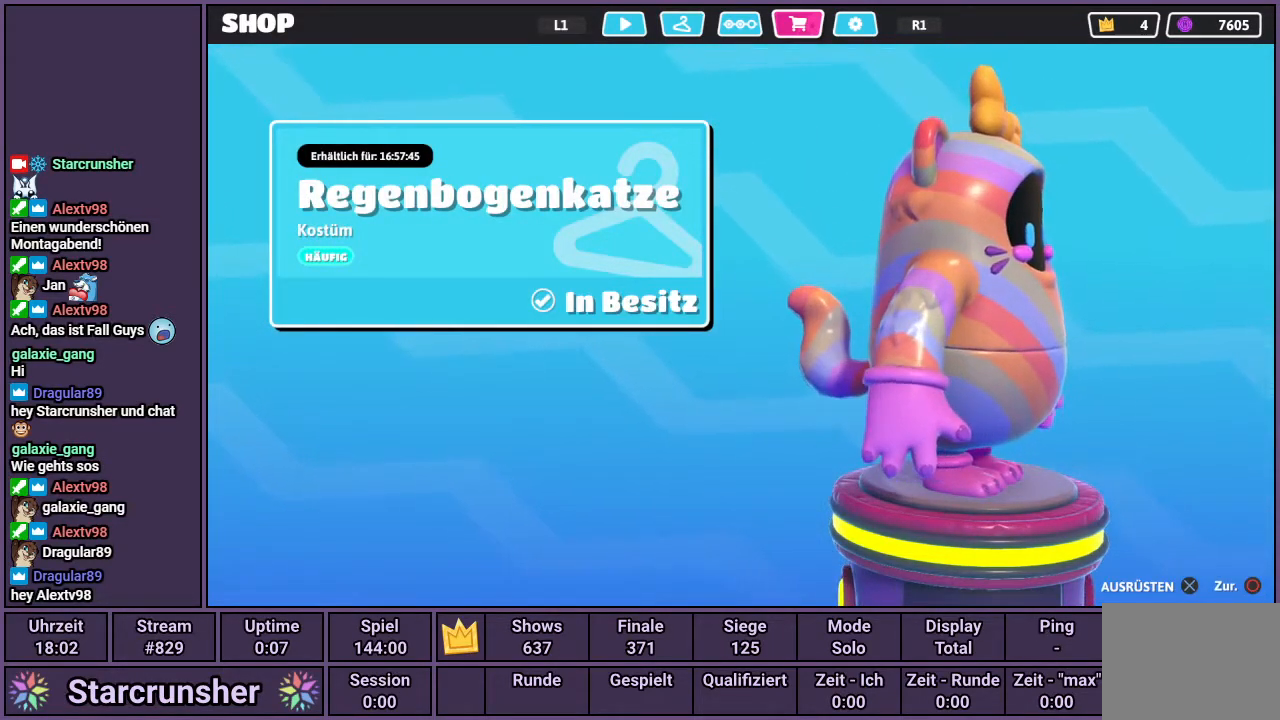
{"buttons": [], "left_stick": "center", "right_stick": "center", "events": []}